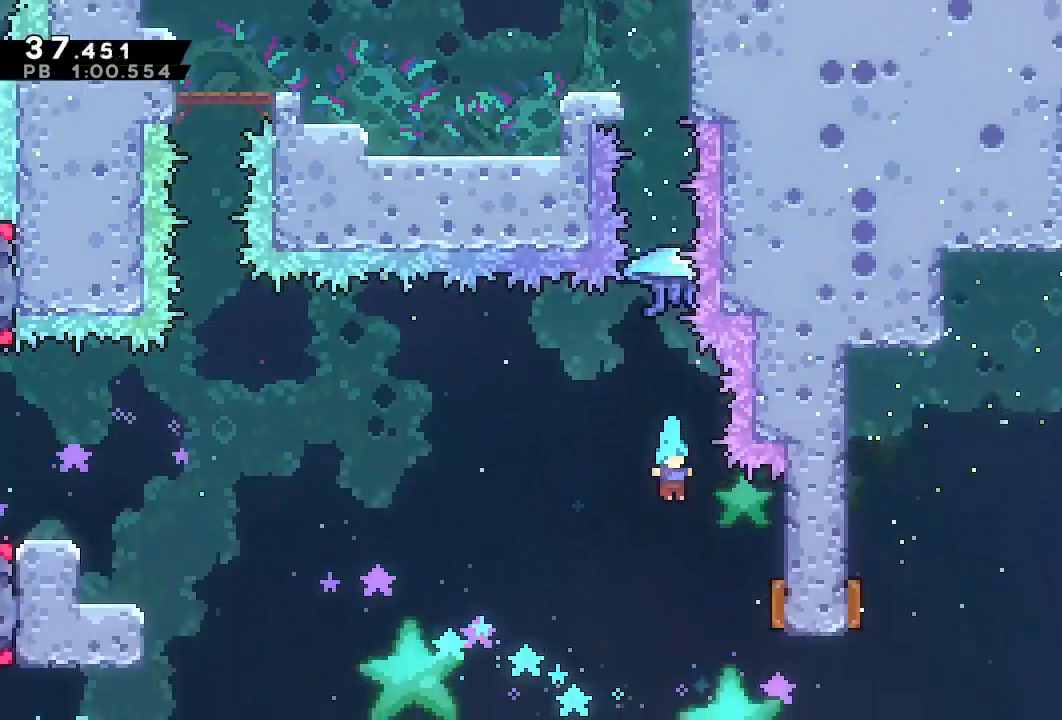
Gameplay with a controller (PlayStation layout); each line is a JSON object with the inputs held at the frame after it (dt_ms = milliseconds from this image to that frame). "events" lists button and stick changes between this image and that frame as [ms after this image, input, new state], when the widget could be followed in between. Not read: L3 R3.
{"dt_ms": 500, "buttons": ["CROSS", "R1", "DPAD_RIGHT"], "left_stick": "center", "right_stick": "center", "events": [[100, "DPAD_RIGHT", "down"], [450, "CROSS", "down"]]}
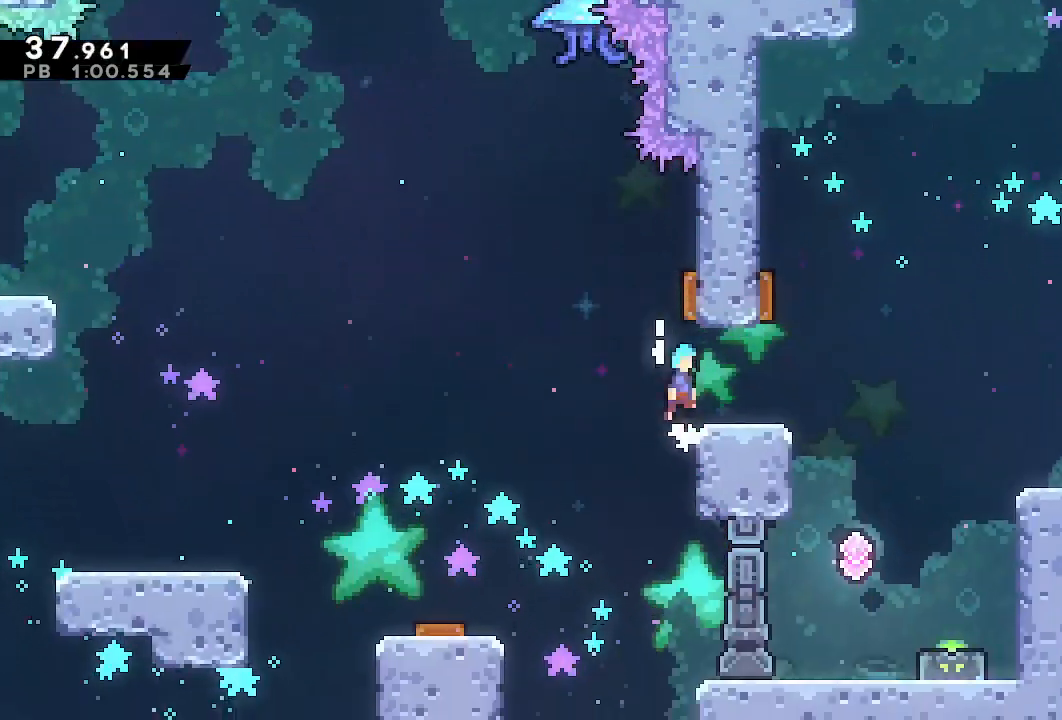
{"dt_ms": 500, "buttons": ["DPAD_RIGHT"], "left_stick": "center", "right_stick": "center", "events": [[33, "R1", "up"], [50, "CROSS", "up"]]}
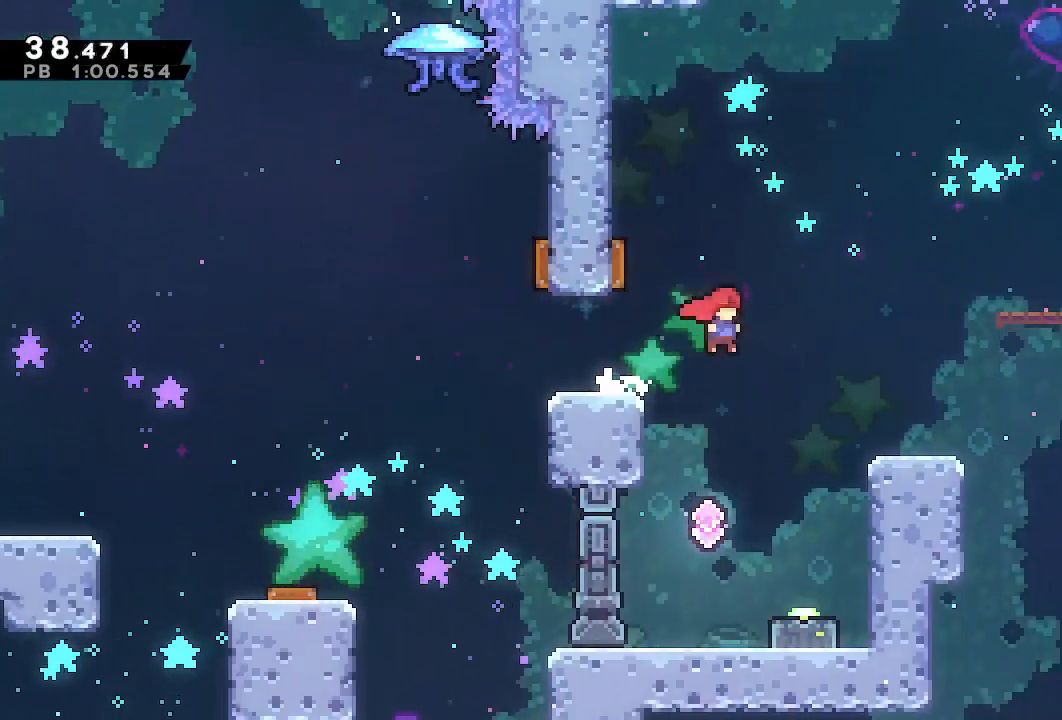
{"dt_ms": 500, "buttons": ["SQUARE", "R1", "DPAD_UP", "DPAD_LEFT"], "left_stick": "center", "right_stick": "center", "events": [[133, "DPAD_RIGHT", "up"], [350, "DPAD_LEFT", "down"], [350, "DPAD_UP", "down"], [433, "SQUARE", "down"], [483, "R1", "down"]]}
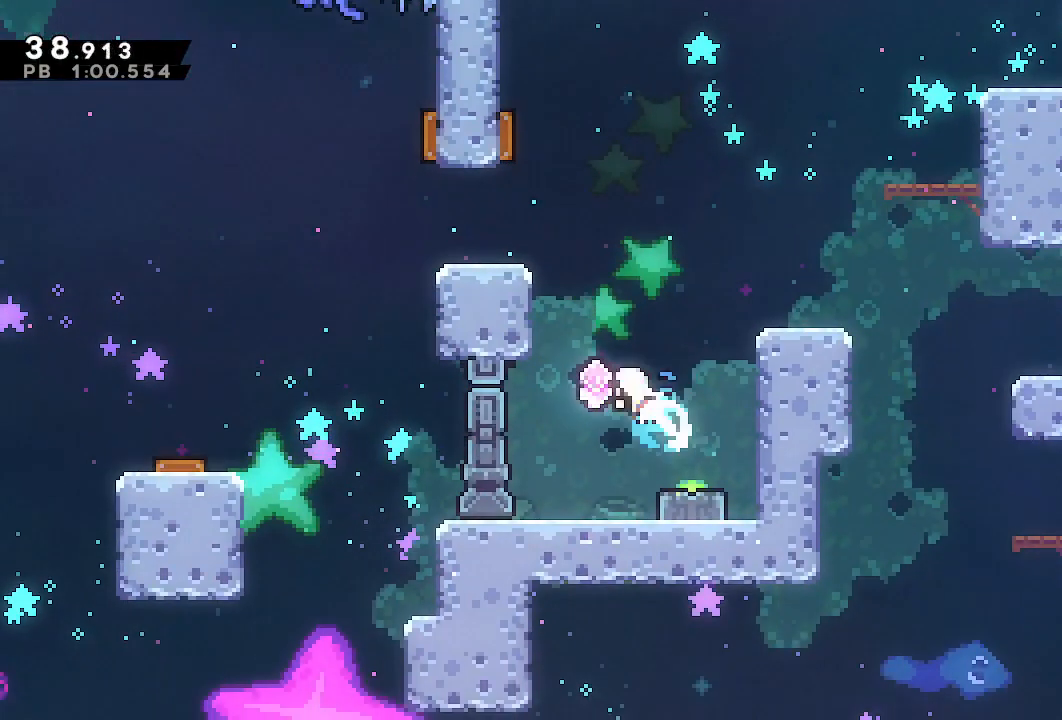
{"dt_ms": 500, "buttons": ["R1", "DPAD_LEFT"], "left_stick": "center", "right_stick": "center", "events": [[33, "SQUARE", "up"], [83, "DPAD_UP", "up"], [150, "CROSS", "down"], [333, "CROSS", "up"]]}
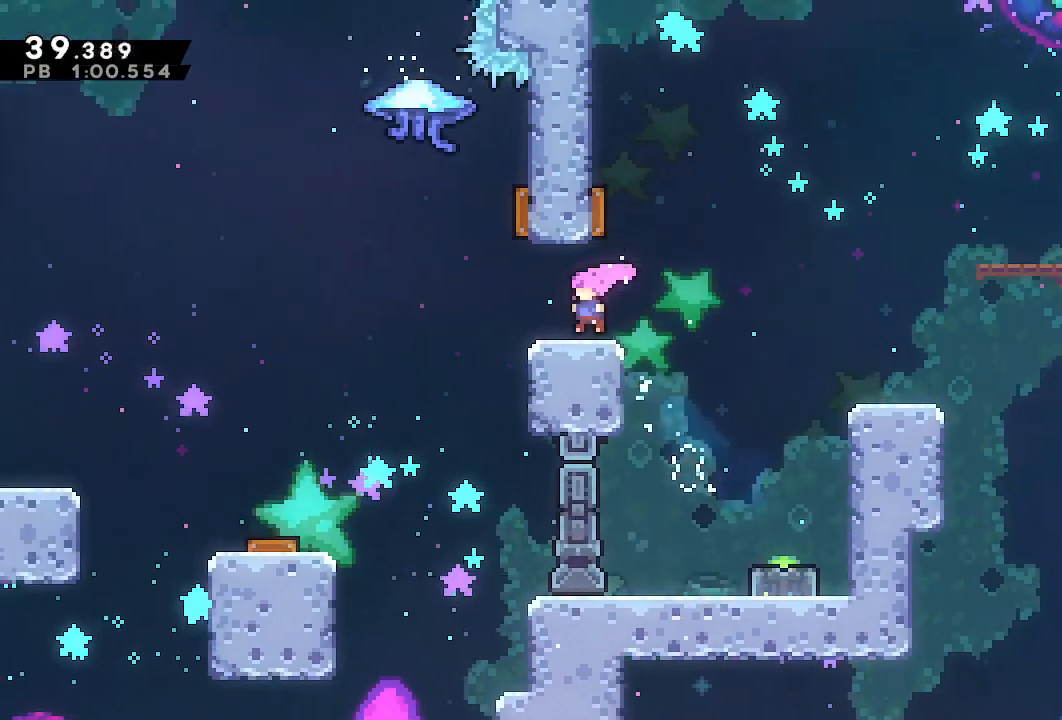
{"dt_ms": 500, "buttons": ["CROSS", "R1", "DPAD_UP", "DPAD_LEFT"], "left_stick": "center", "right_stick": "center", "events": [[100, "CROSS", "down"], [100, "DPAD_UP", "down"]]}
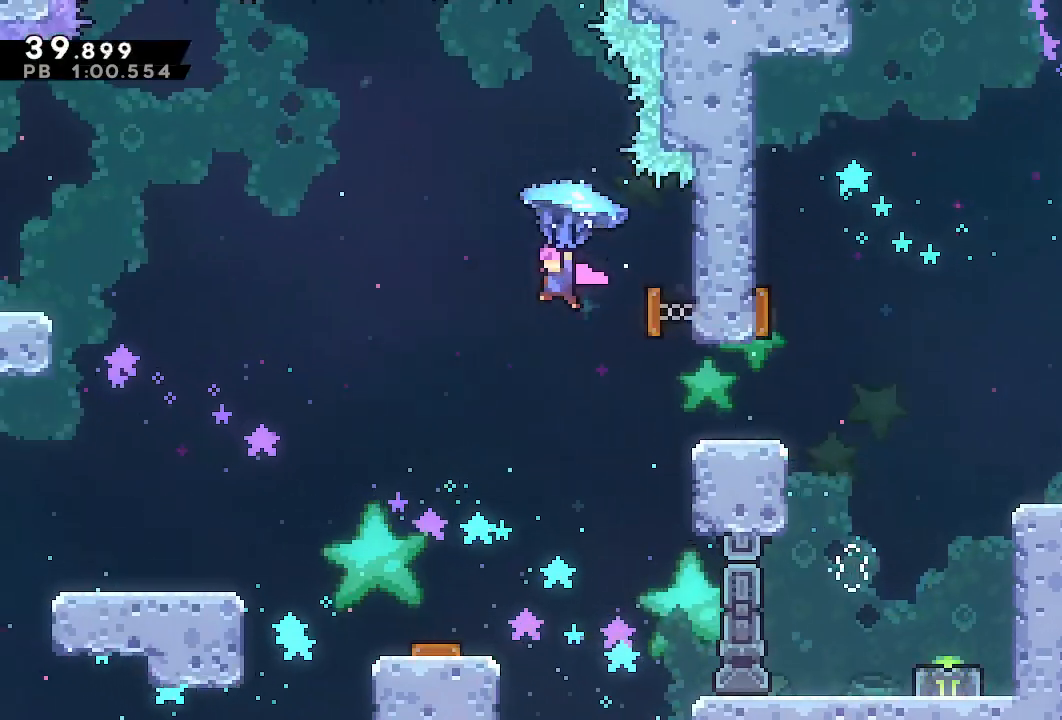
{"dt_ms": 1000, "buttons": ["R1", "DPAD_LEFT"], "left_stick": "center", "right_stick": "center"}
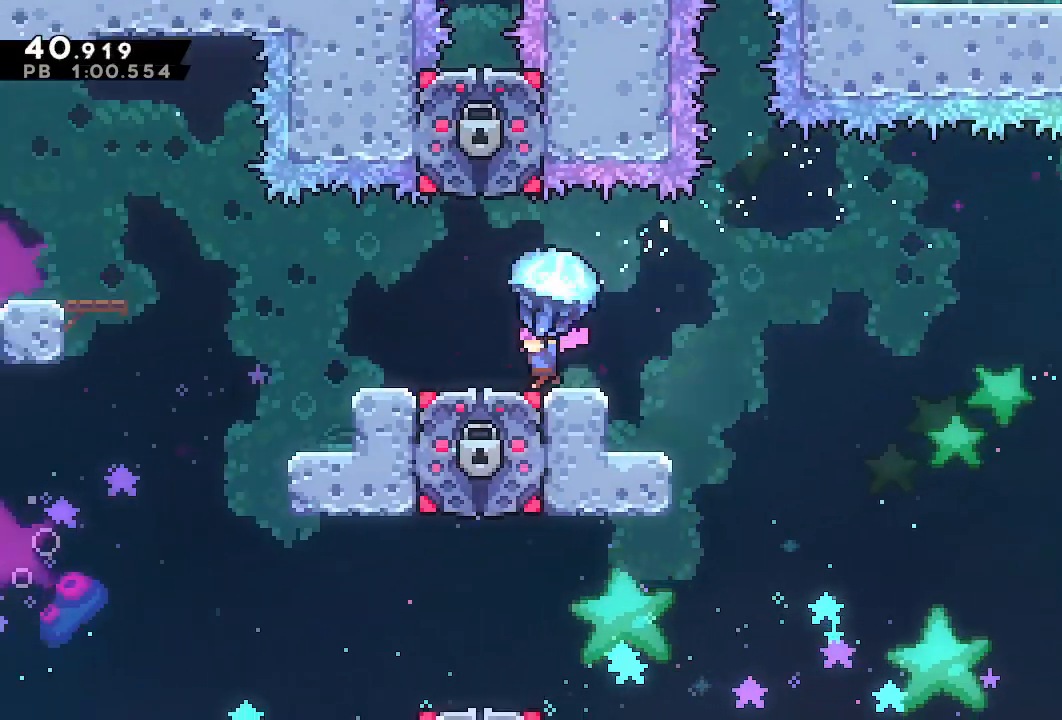
{"dt_ms": 500, "buttons": ["CROSS", "R1", "DPAD_LEFT"], "left_stick": "center", "right_stick": "center", "events": [[433, "CROSS", "down"]]}
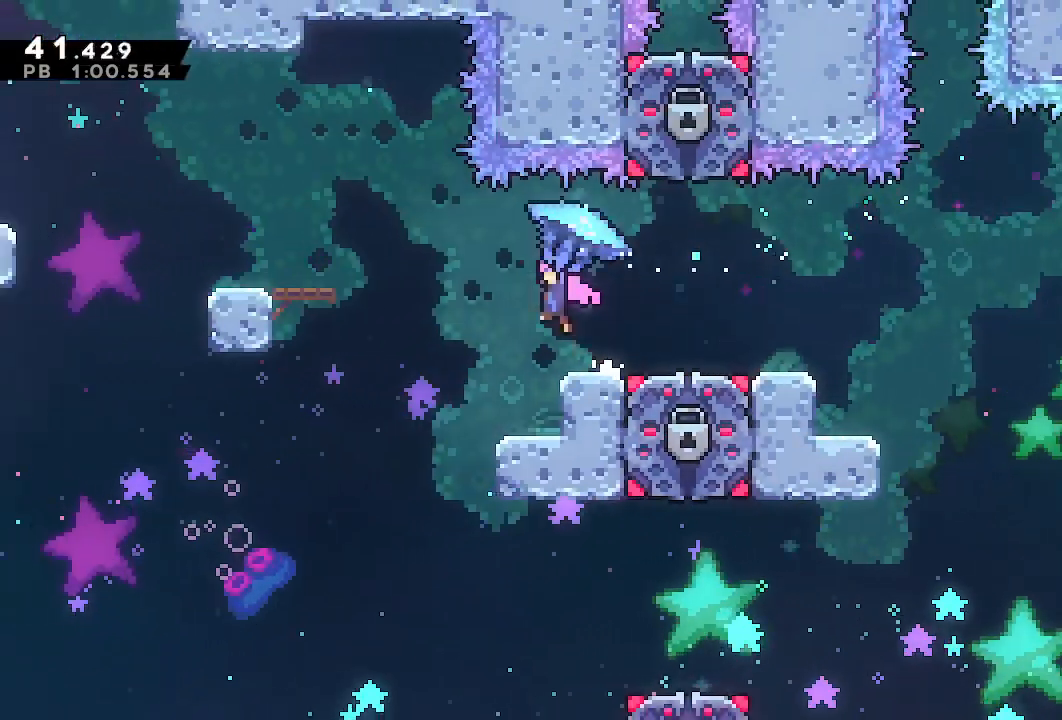
{"dt_ms": 500, "buttons": ["R1", "DPAD_LEFT"], "left_stick": "center", "right_stick": "center"}
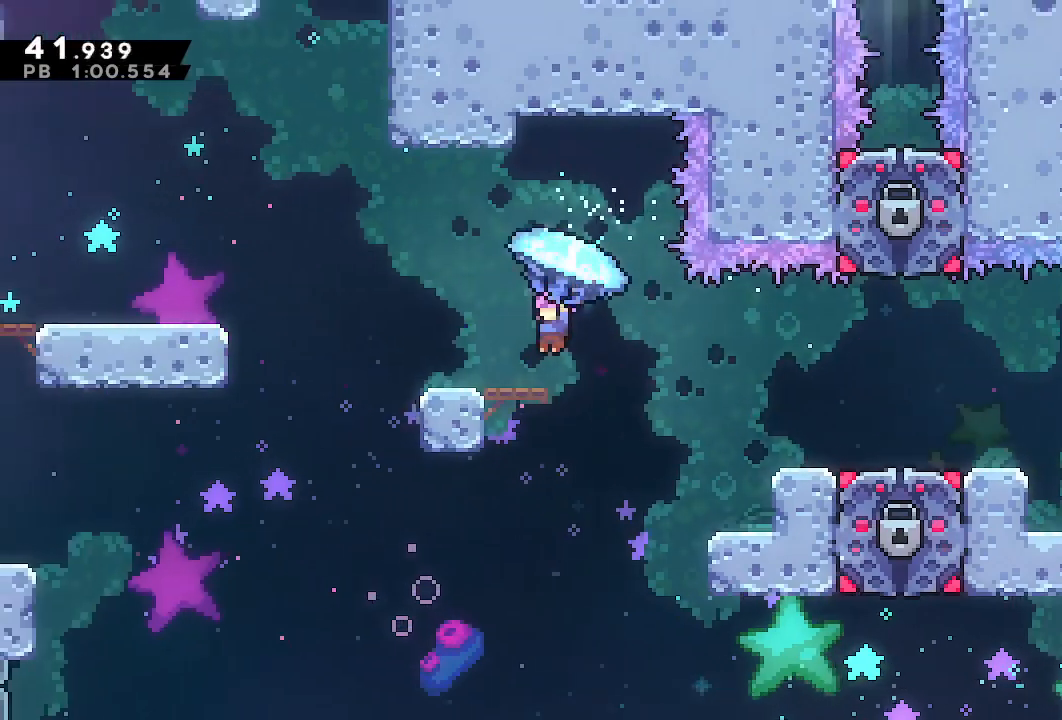
{"dt_ms": 500, "buttons": ["R1", "DPAD_LEFT"], "left_stick": "center", "right_stick": "center", "events": [[300, "CROSS", "down"], [433, "CROSS", "up"]]}
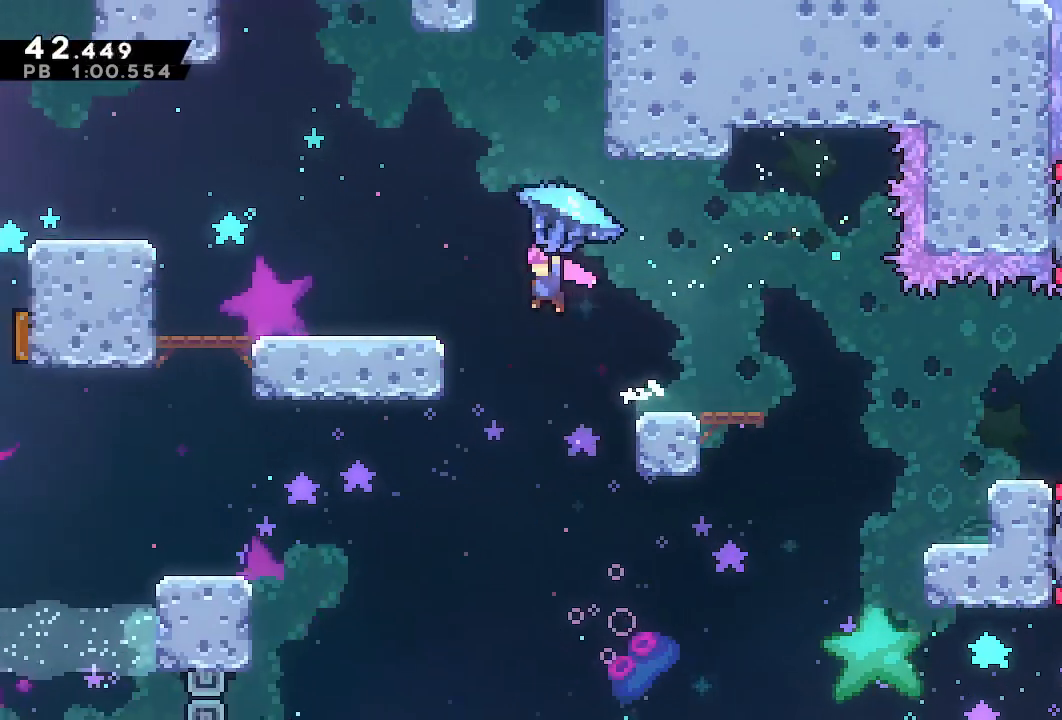
{"dt_ms": 1000, "buttons": ["CROSS", "L1", "R1", "DPAD_DOWN"], "left_stick": "center", "right_stick": "center"}
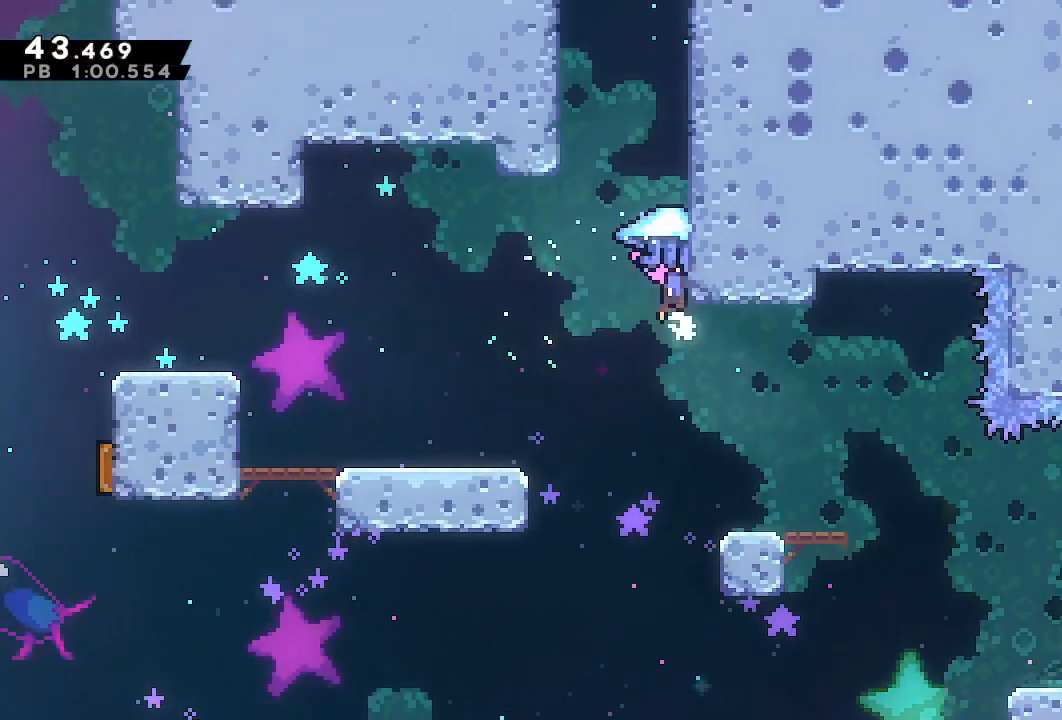
{"dt_ms": 1000, "buttons": ["R1"], "left_stick": "center", "right_stick": "center", "events": [[83, "DPAD_DOWN", "up"], [150, "CROSS", "up"], [267, "CROSS", "down"], [467, "CROSS", "up"], [583, "CROSS", "down"], [733, "CROSS", "up"], [833, "CROSS", "down"], [950, "CROSS", "up"], [983, "L1", "up"]]}
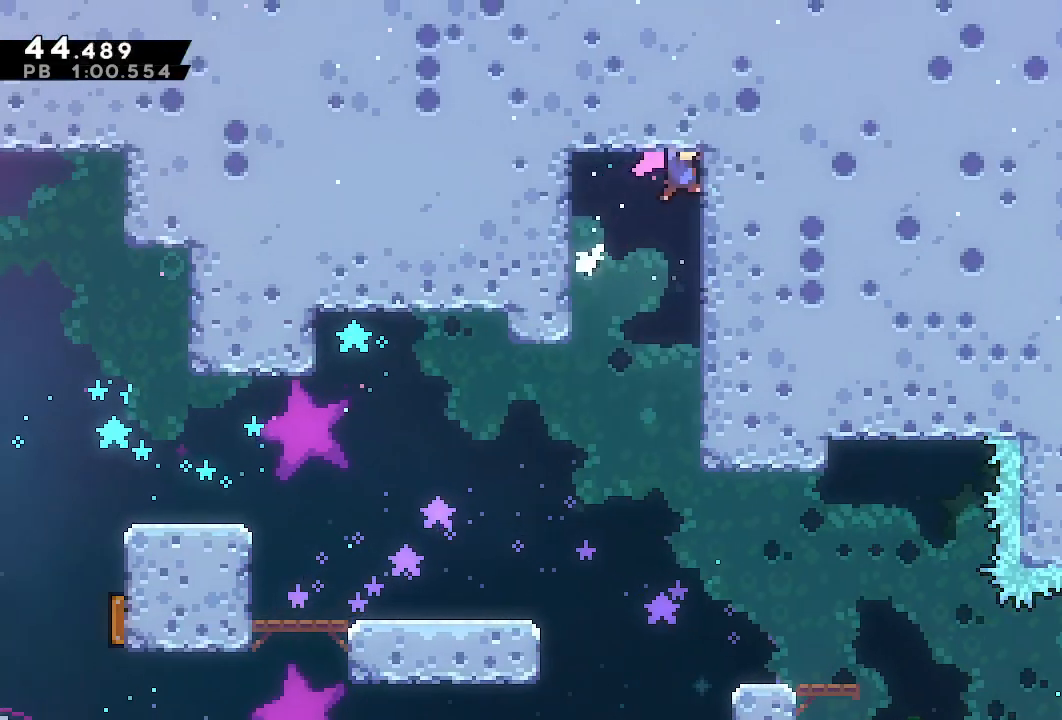
{"dt_ms": 1000, "buttons": ["R1"], "left_stick": "center", "right_stick": "center"}
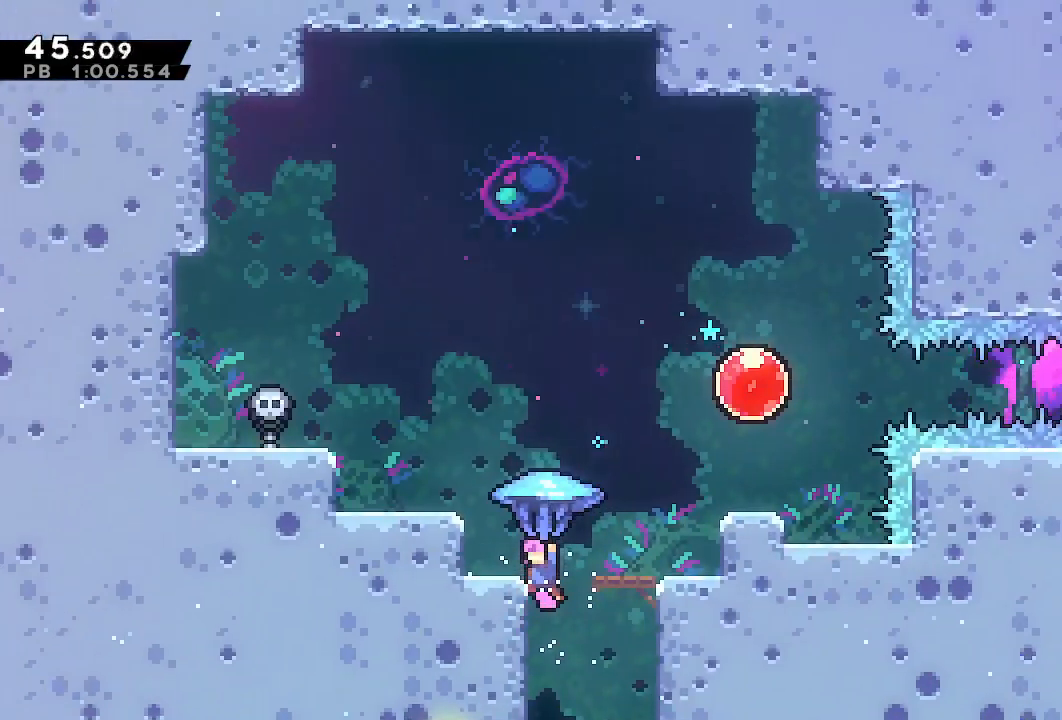
{"dt_ms": 500, "buttons": ["CROSS", "R1", "DPAD_UP", "DPAD_RIGHT"], "left_stick": "center", "right_stick": "center", "events": [[383, "DPAD_RIGHT", "down"], [383, "DPAD_UP", "down"], [400, "CROSS", "down"]]}
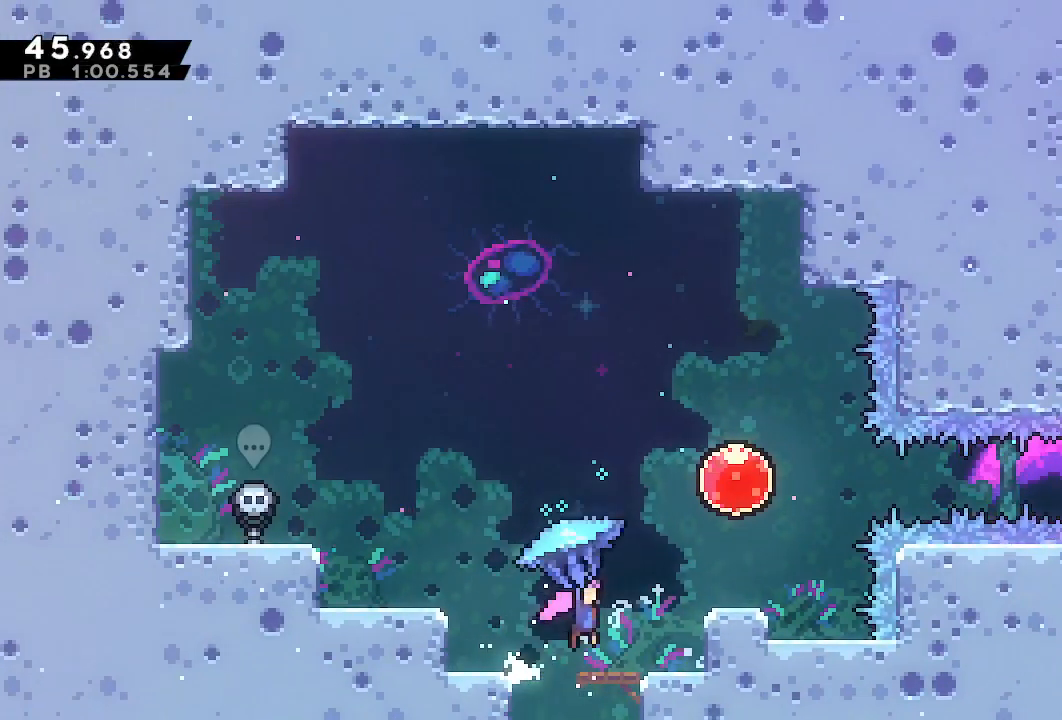
{"dt_ms": 500, "buttons": ["CROSS", "R1", "DPAD_UP", "DPAD_RIGHT"], "left_stick": "center", "right_stick": "center", "events": []}
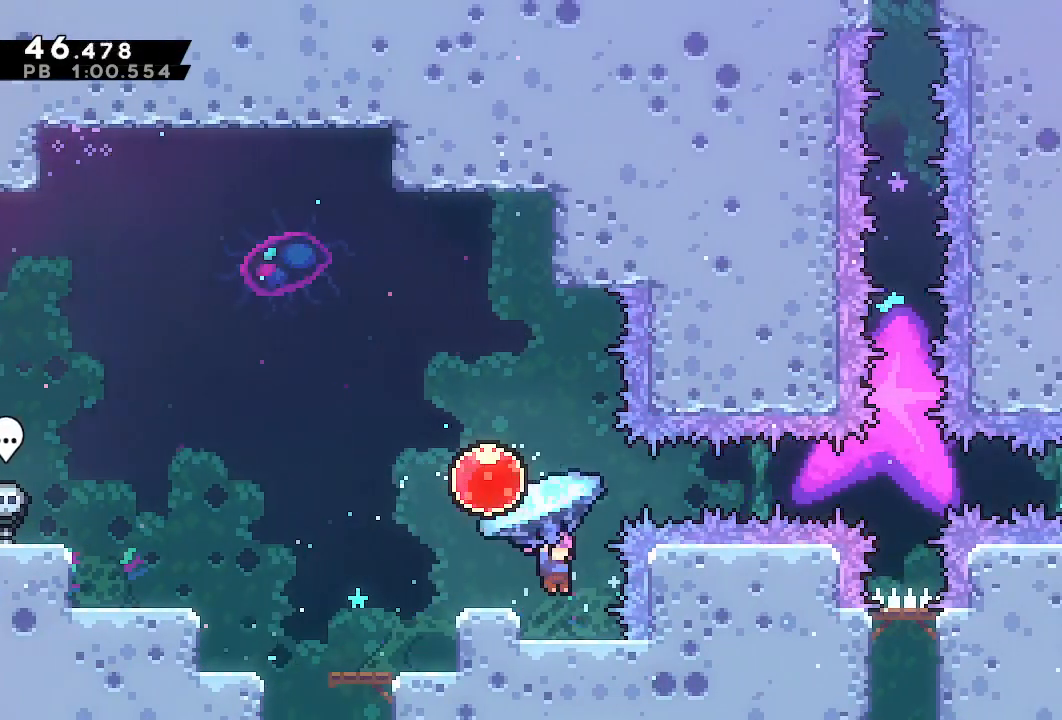
{"dt_ms": 1000, "buttons": ["SQUARE", "DPAD_UP"], "left_stick": "center", "right_stick": "center"}
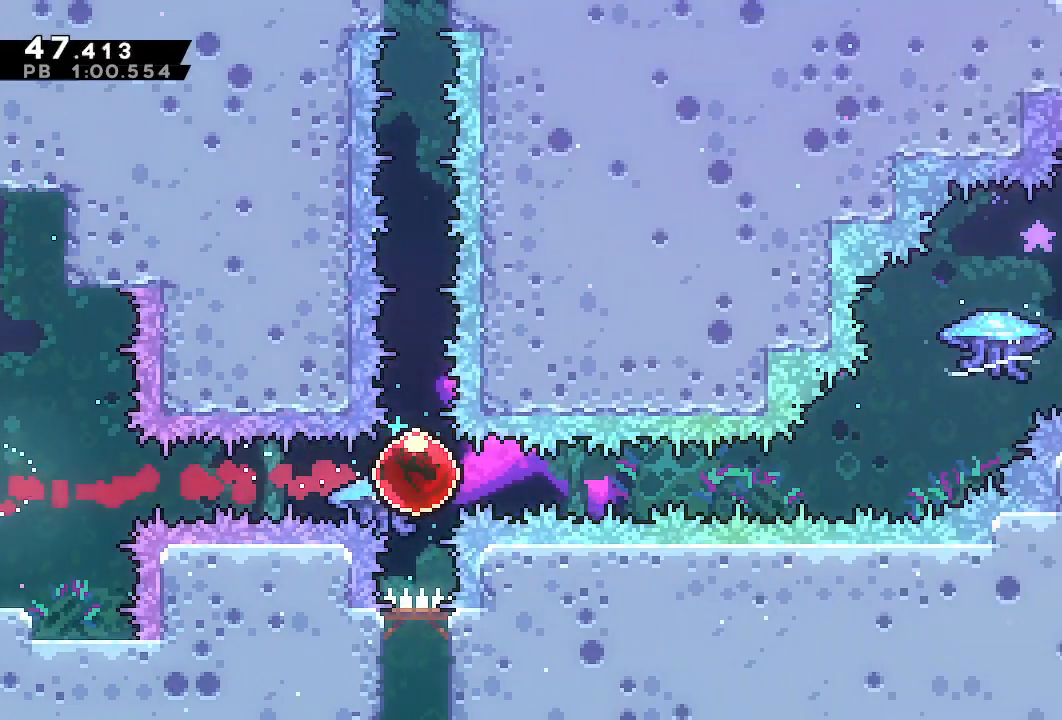
{"dt_ms": 500, "buttons": ["R1", "DPAD_UP"], "left_stick": "center", "right_stick": "center", "events": [[50, "R1", "down"], [100, "SQUARE", "up"]]}
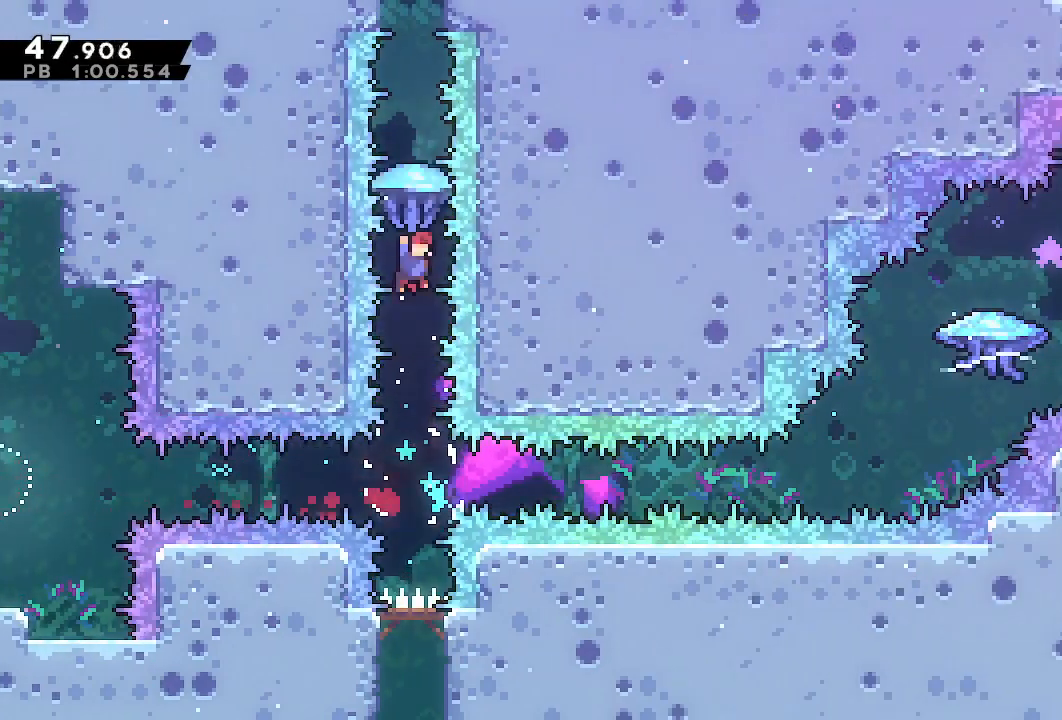
{"dt_ms": 500, "buttons": ["CROSS", "R1", "DPAD_UP", "DPAD_RIGHT"], "left_stick": "center", "right_stick": "center", "events": [[133, "R1", "up"], [183, "SQUARE", "down"], [233, "R1", "down"], [300, "SQUARE", "up"], [333, "DPAD_RIGHT", "down"], [450, "CROSS", "down"]]}
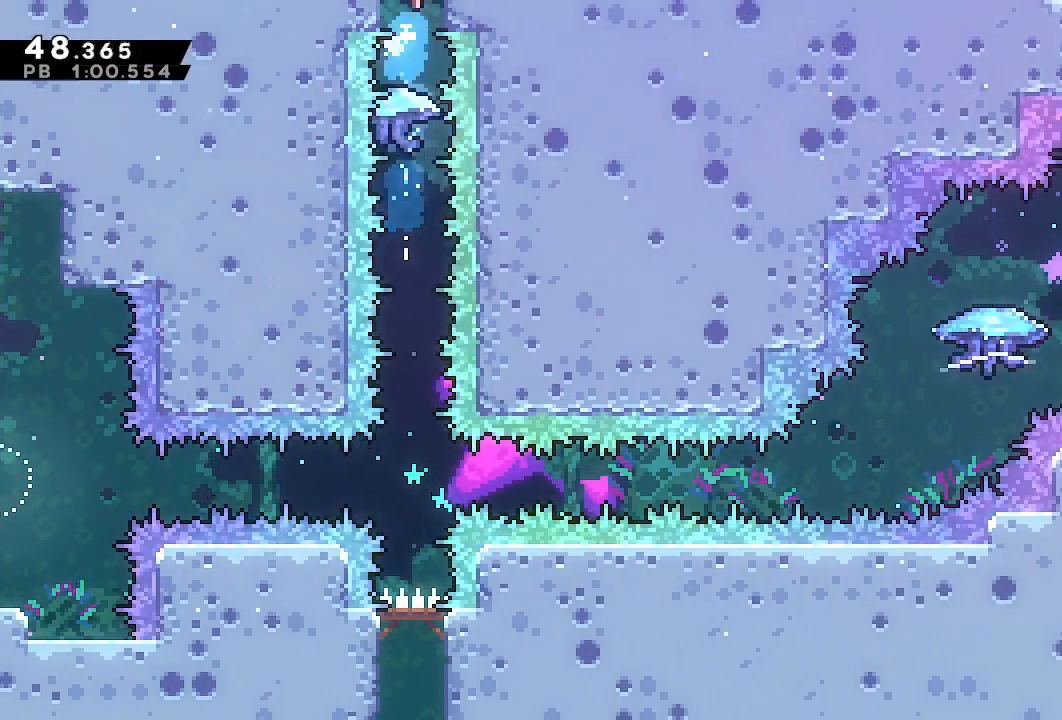
{"dt_ms": 1000, "buttons": ["DPAD_RIGHT"], "left_stick": "center", "right_stick": "center"}